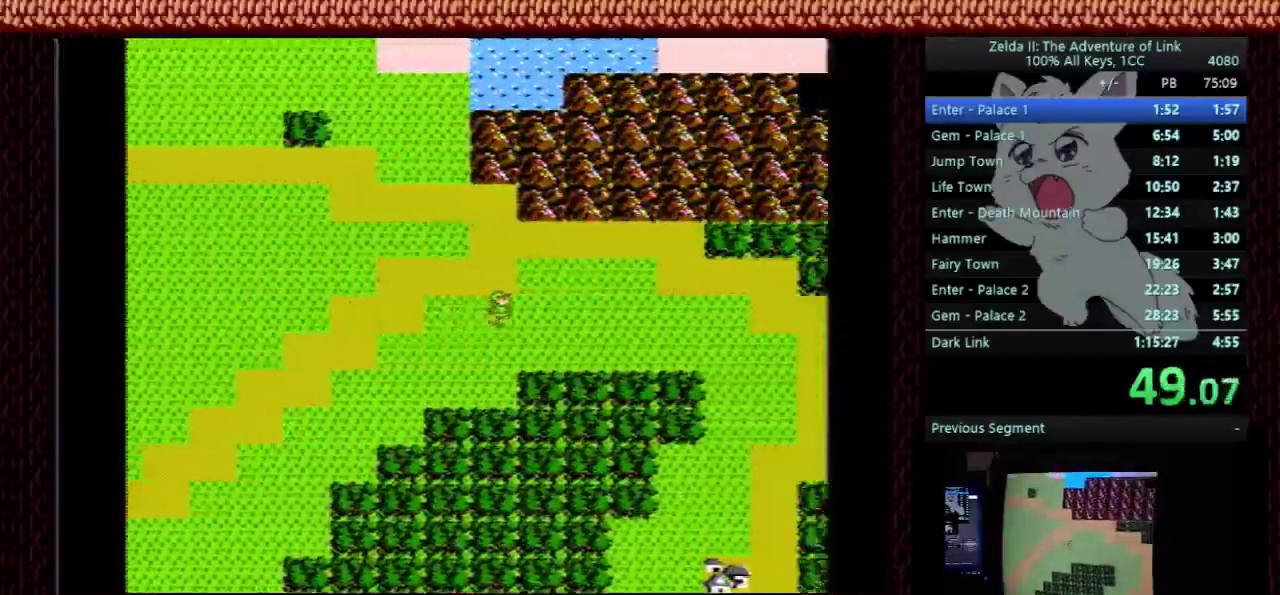
Gameplay with a controller (Nintendo layout); each line is a JSON object with the inputs held at the frame after it. "events" lists button and stick changes between this image and that frame as [ms after this image, input, new state], when the widget could be followed in between. Not read: L3 R3.
{"buttons": ["DPAD_RIGHT"], "events": []}
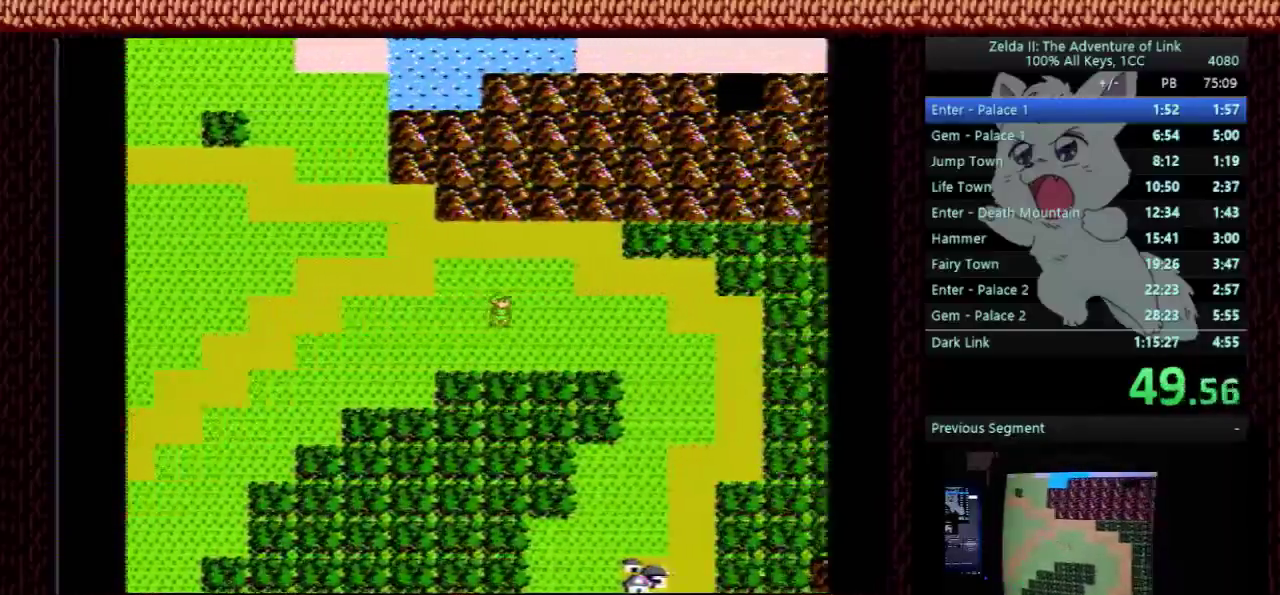
{"buttons": ["DPAD_RIGHT"], "events": []}
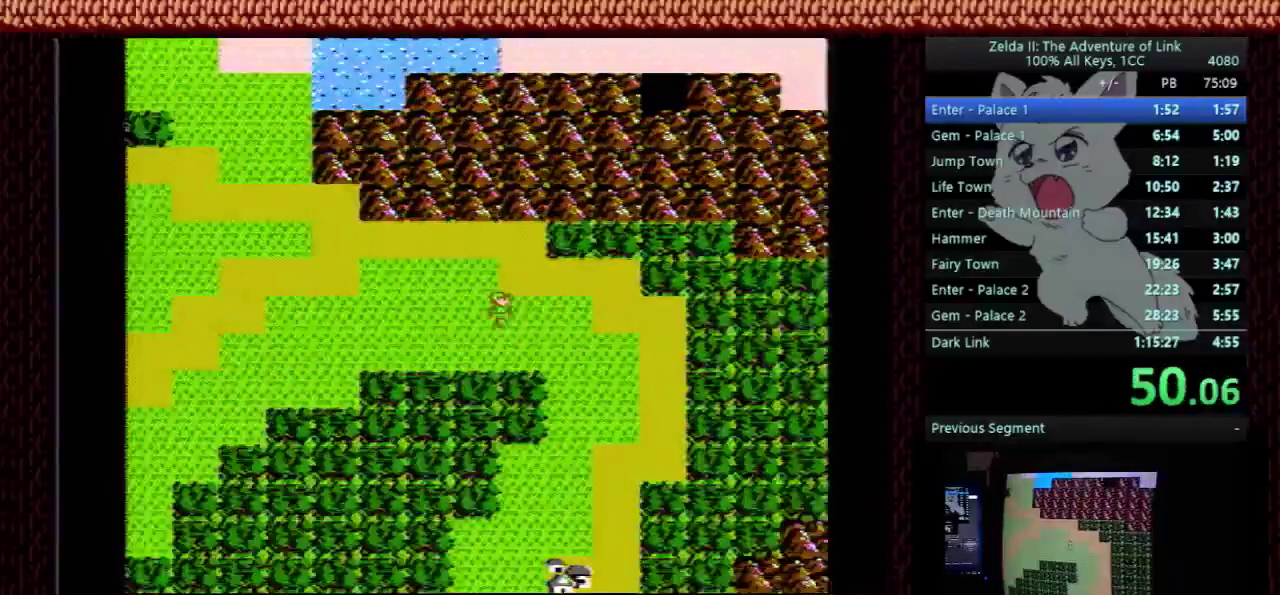
{"buttons": ["DPAD_RIGHT"], "events": []}
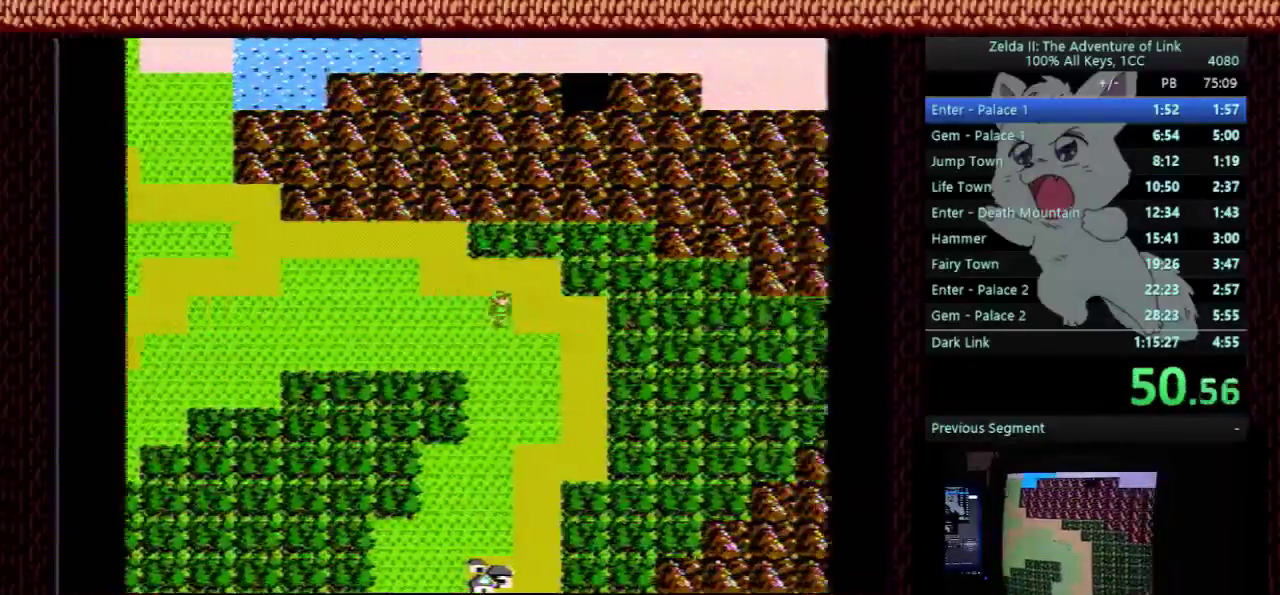
{"buttons": ["DPAD_RIGHT"], "events": []}
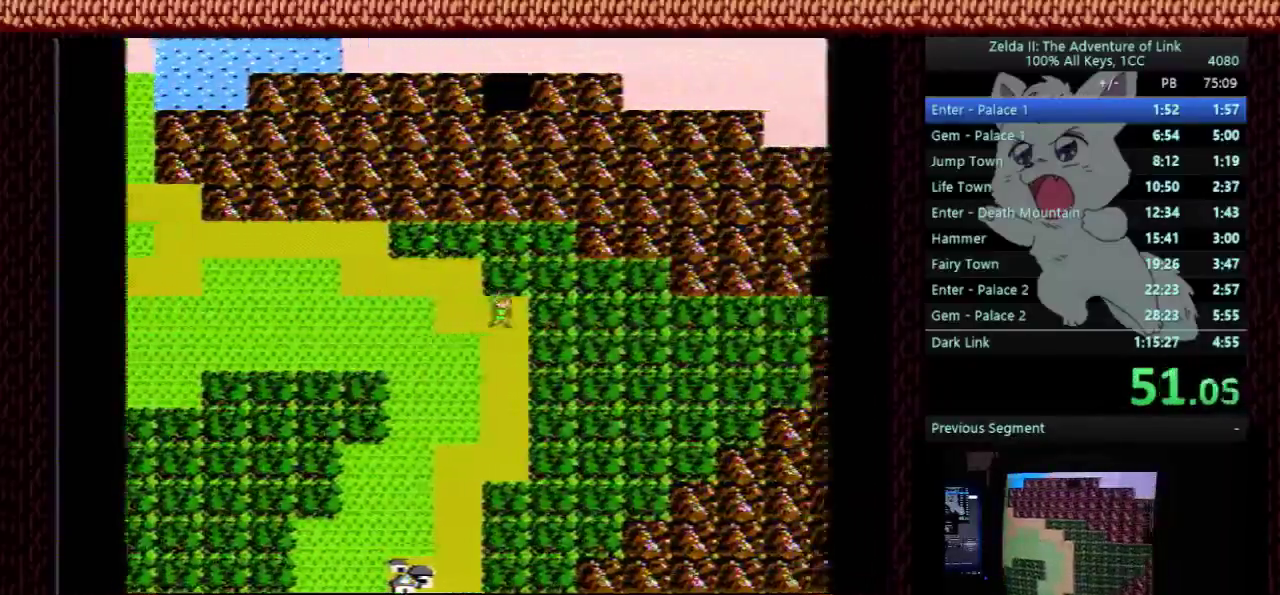
{"buttons": ["DPAD_RIGHT"], "events": []}
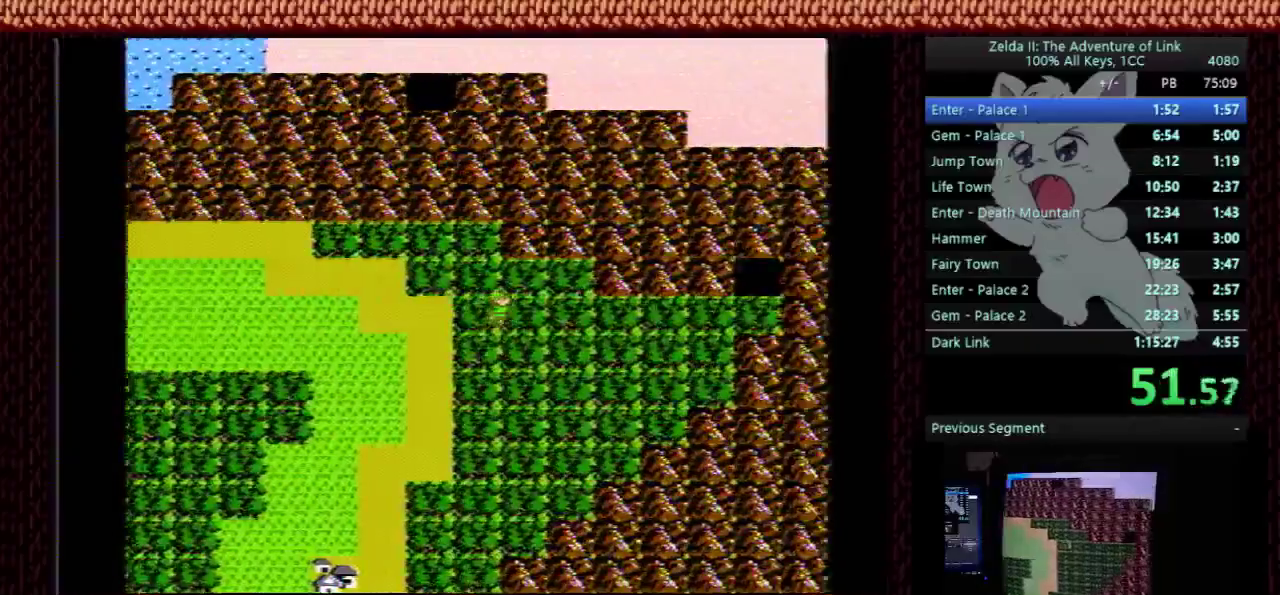
{"buttons": ["DPAD_RIGHT"], "events": []}
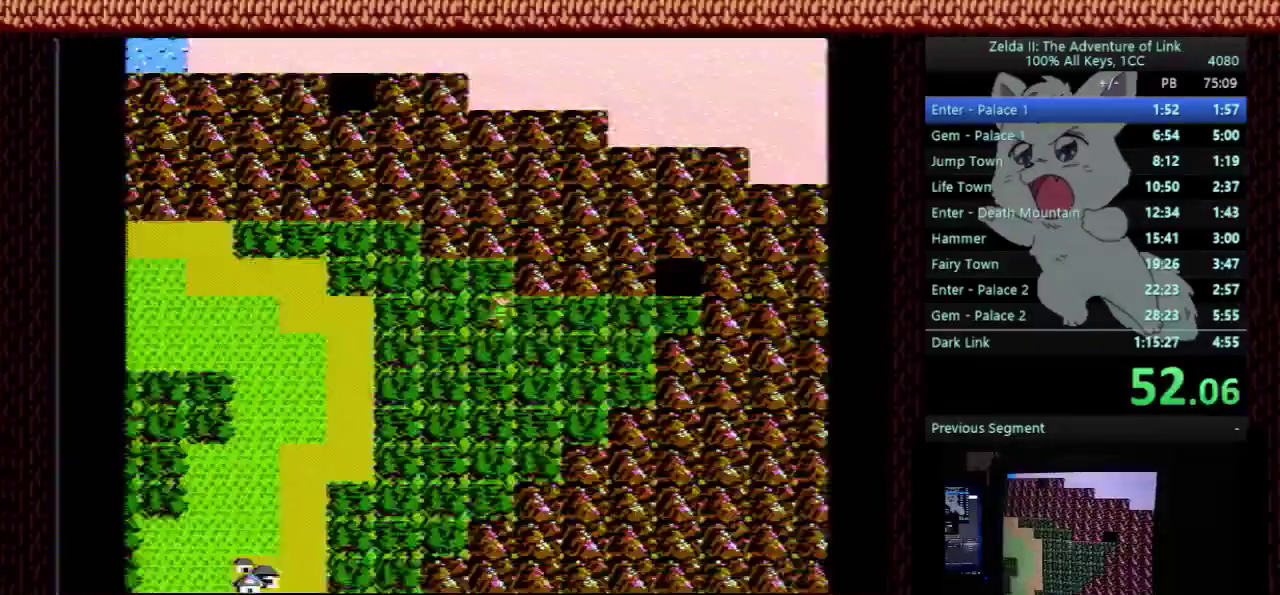
{"buttons": ["DPAD_RIGHT"], "events": []}
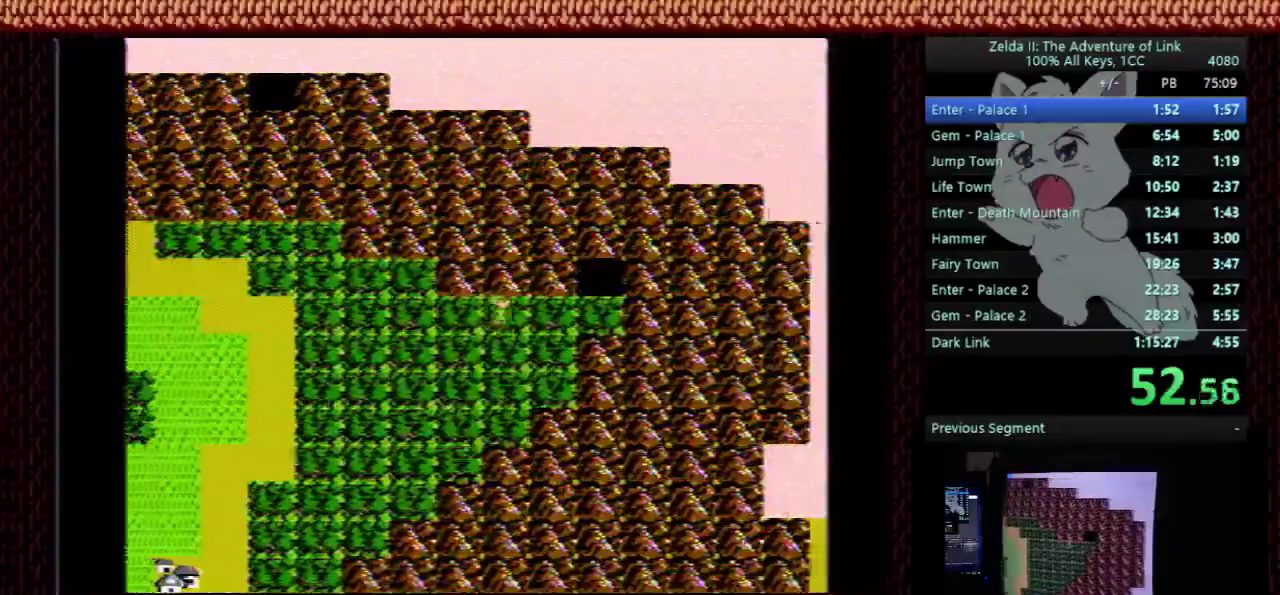
{"buttons": ["DPAD_RIGHT"], "events": []}
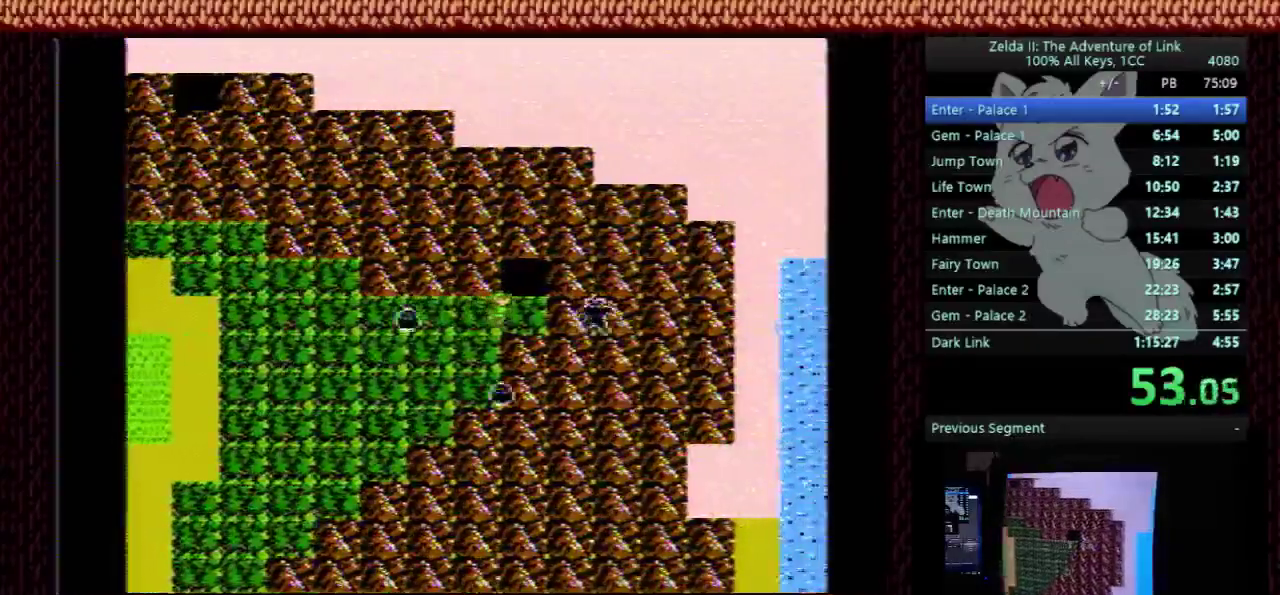
{"buttons": ["DPAD_LEFT"], "events": [[67, "DPAD_UP", "down"], [100, "DPAD_RIGHT", "up"], [333, "DPAD_LEFT", "down"], [333, "DPAD_UP", "up"]]}
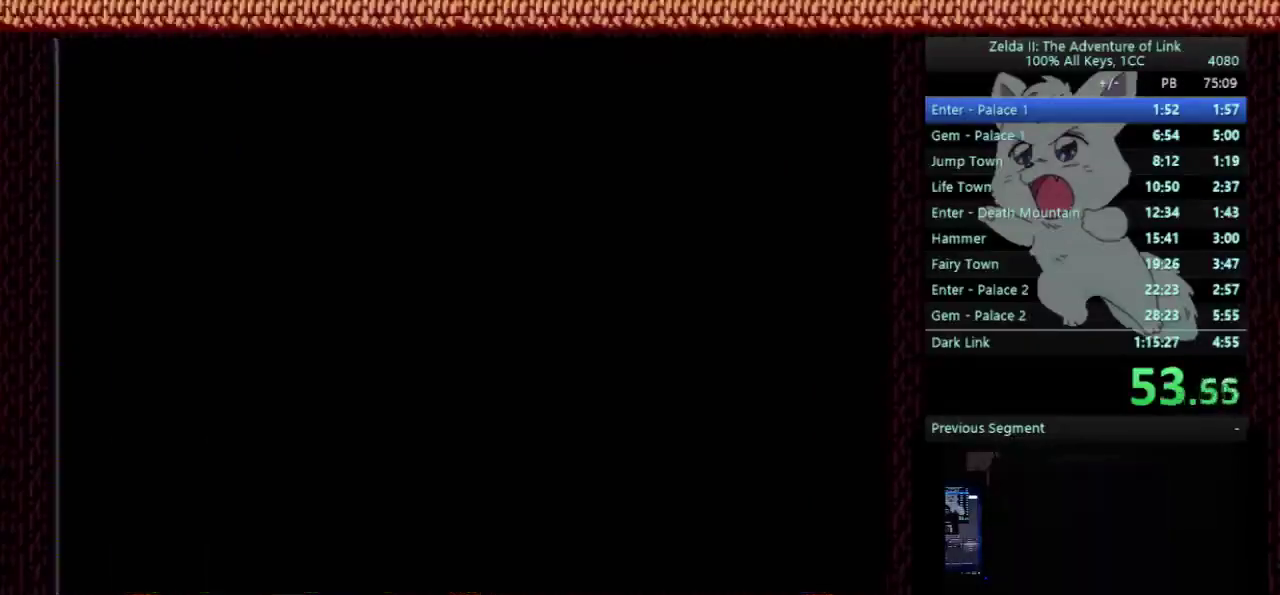
{"buttons": ["DPAD_LEFT"], "events": []}
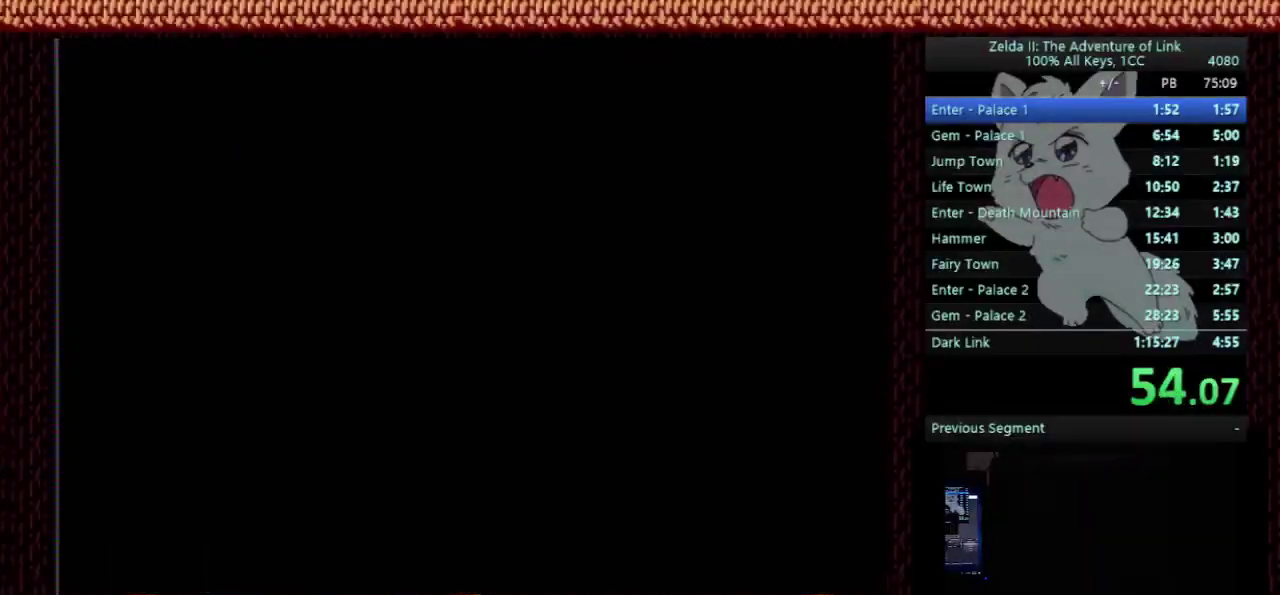
{"buttons": ["DPAD_LEFT"], "events": []}
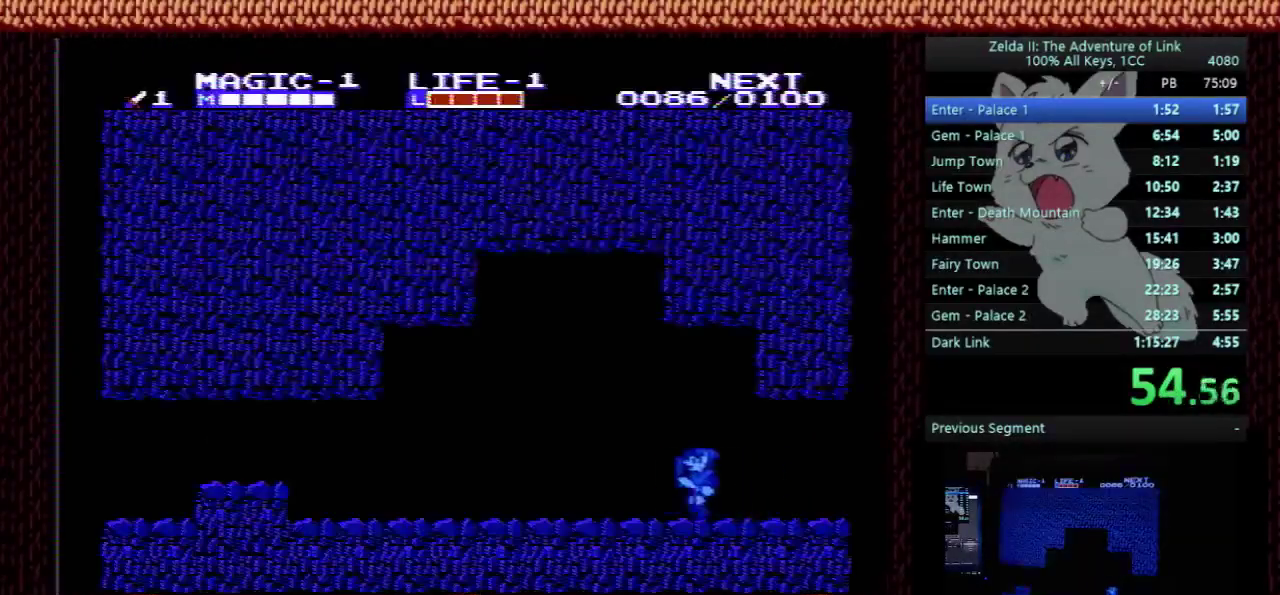
{"buttons": ["DPAD_LEFT"], "events": []}
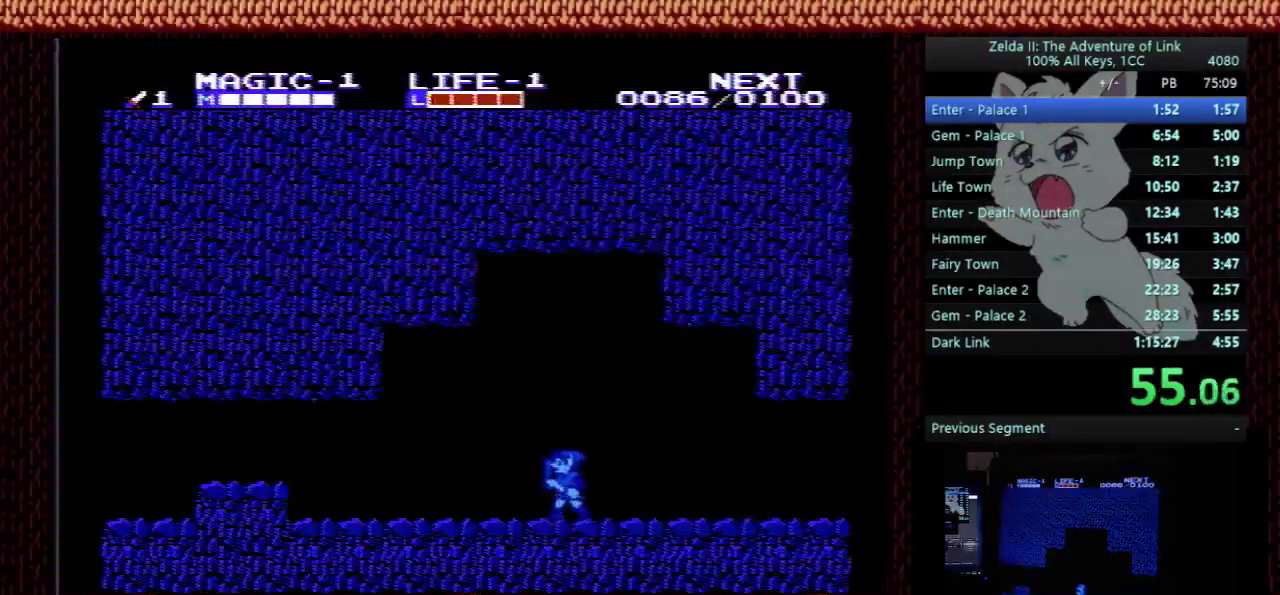
{"buttons": ["DPAD_LEFT"], "events": []}
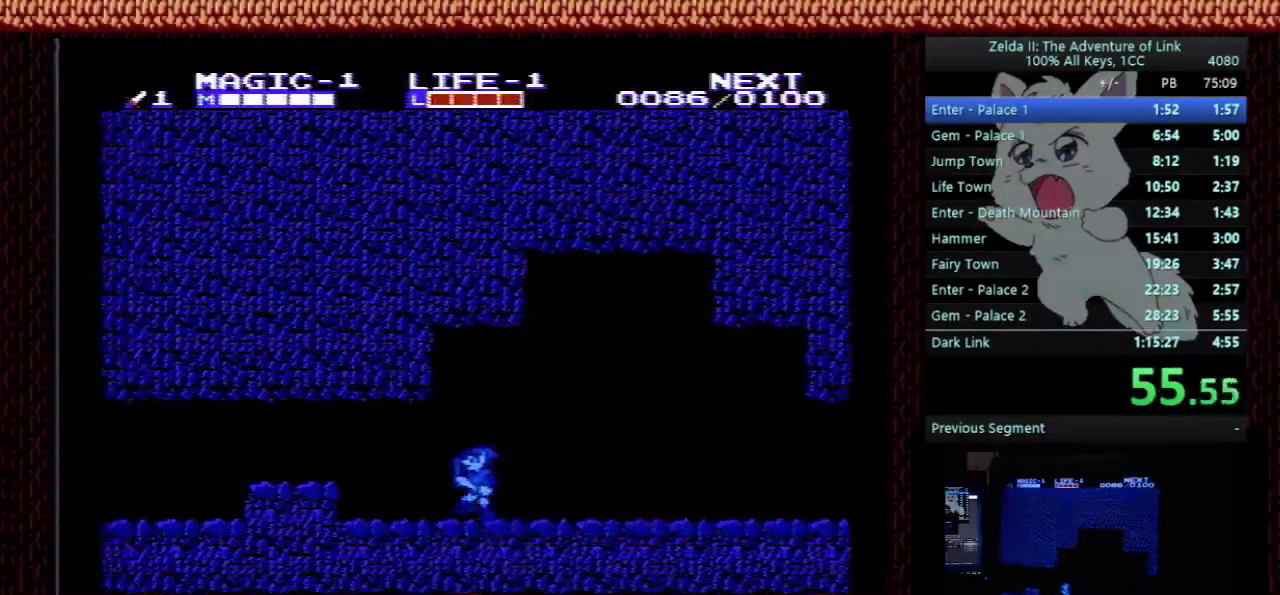
{"buttons": ["DPAD_LEFT"], "events": []}
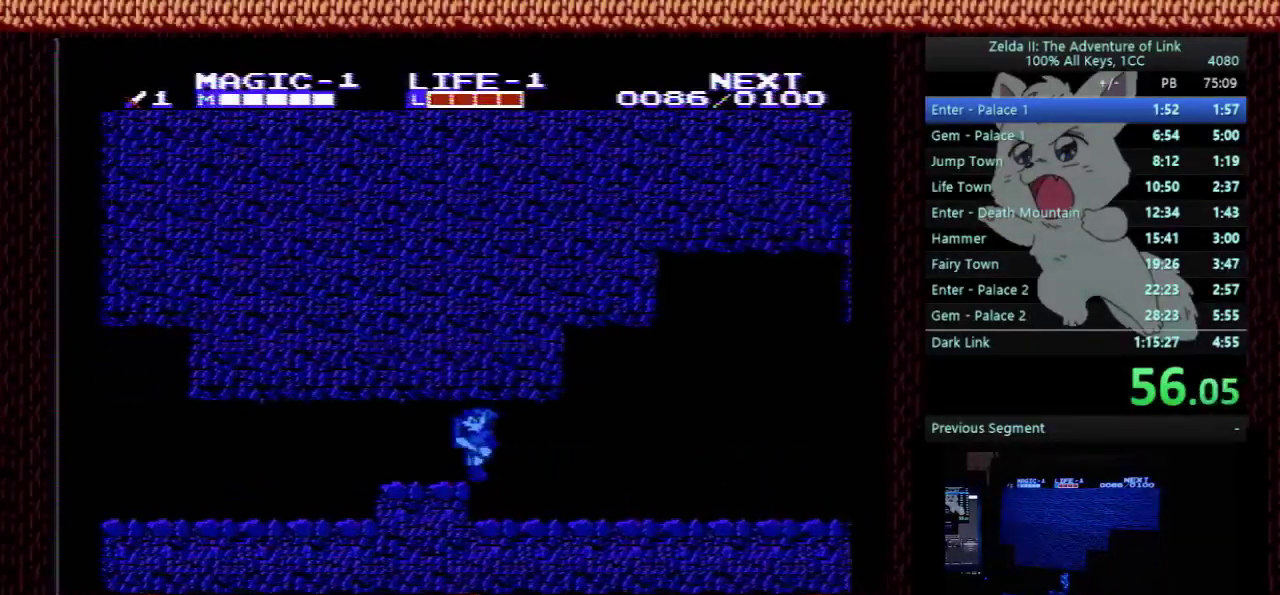
{"buttons": ["DPAD_LEFT"], "events": []}
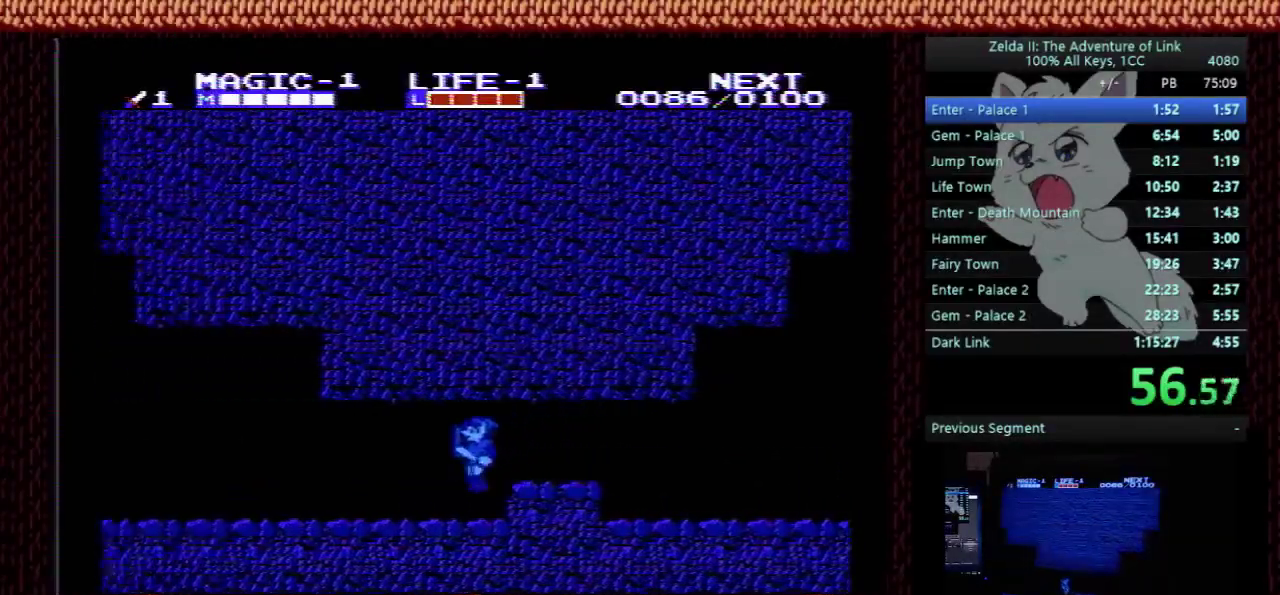
{"buttons": ["DPAD_LEFT"], "events": []}
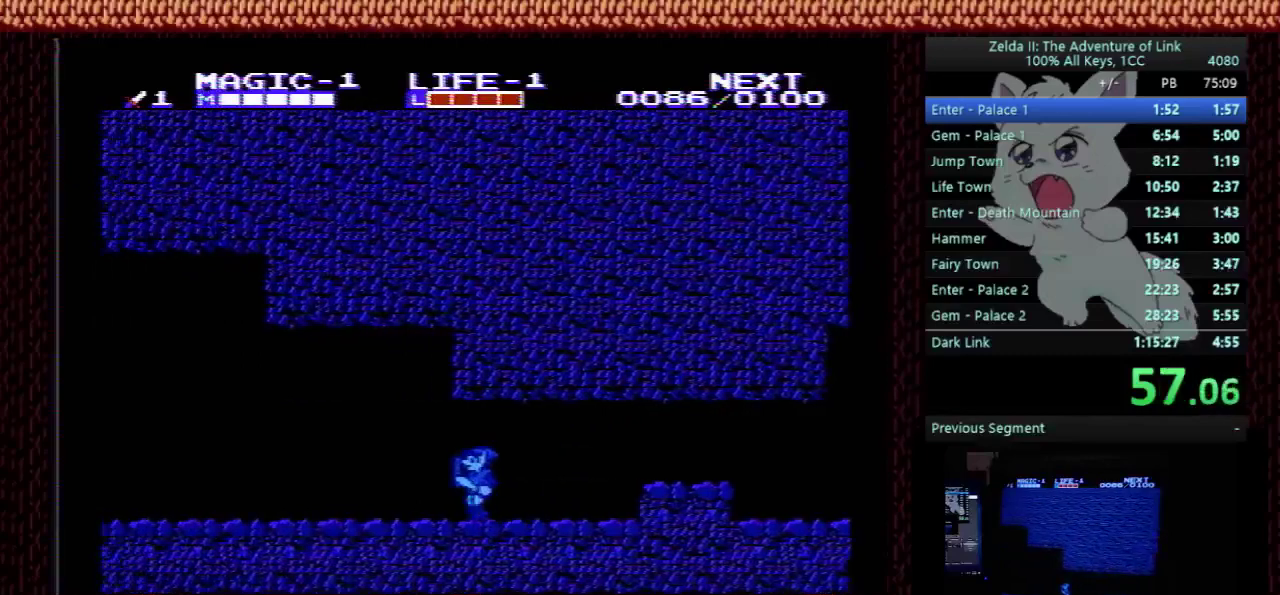
{"buttons": ["DPAD_LEFT"], "events": []}
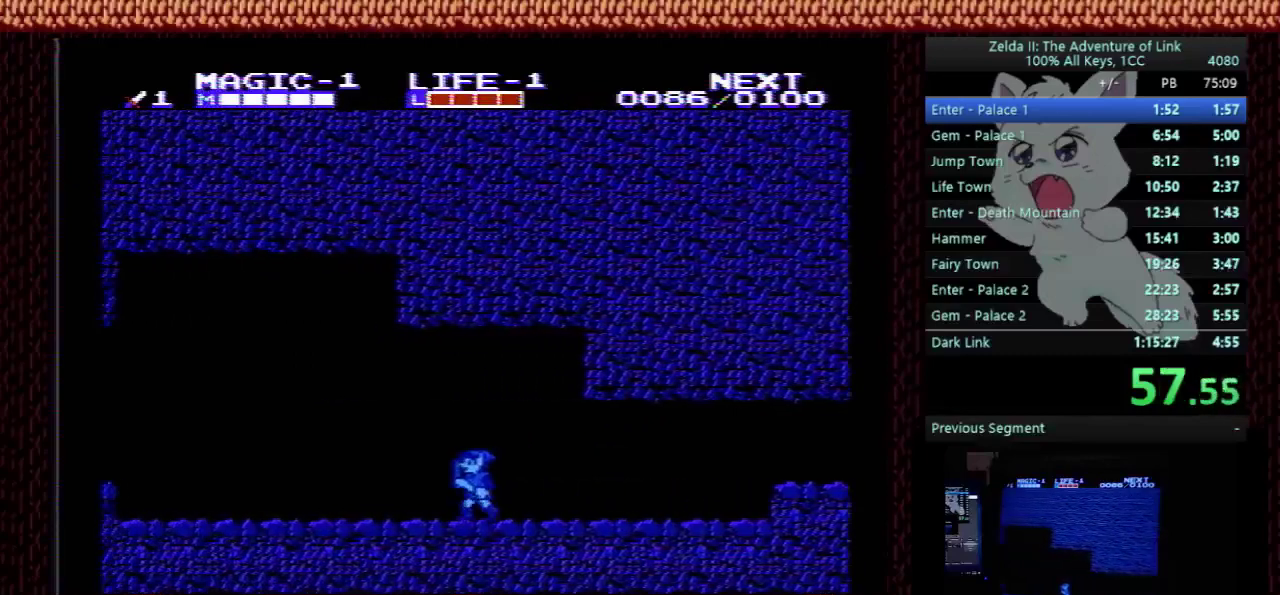
{"buttons": ["DPAD_LEFT"], "events": []}
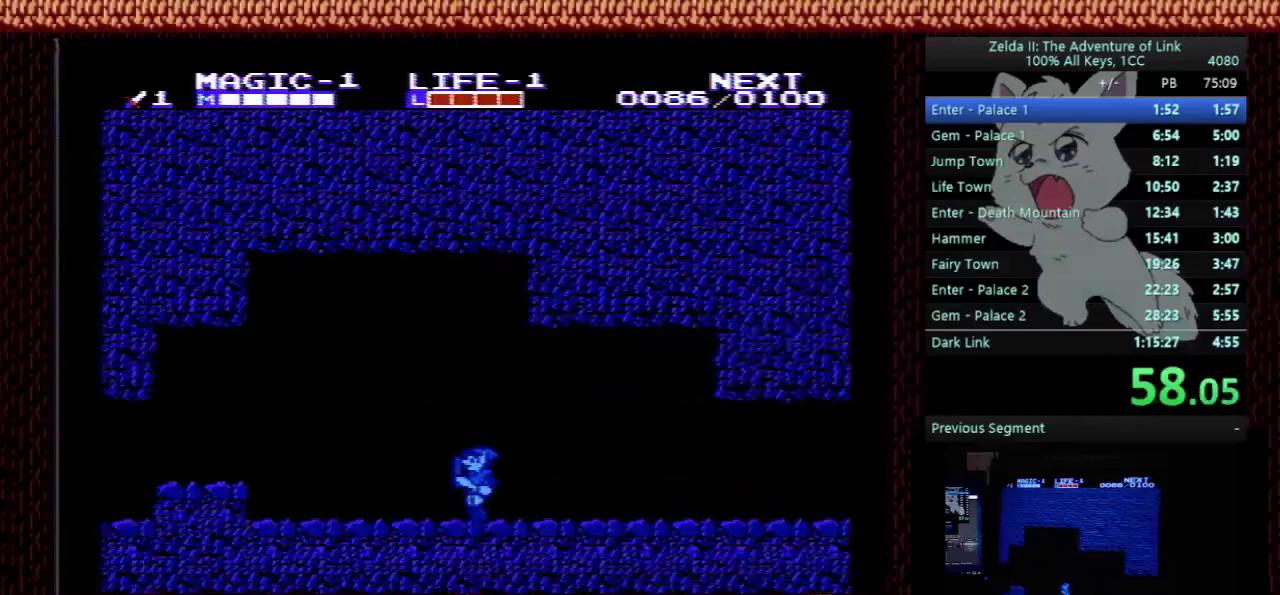
{"buttons": ["DPAD_LEFT"], "events": []}
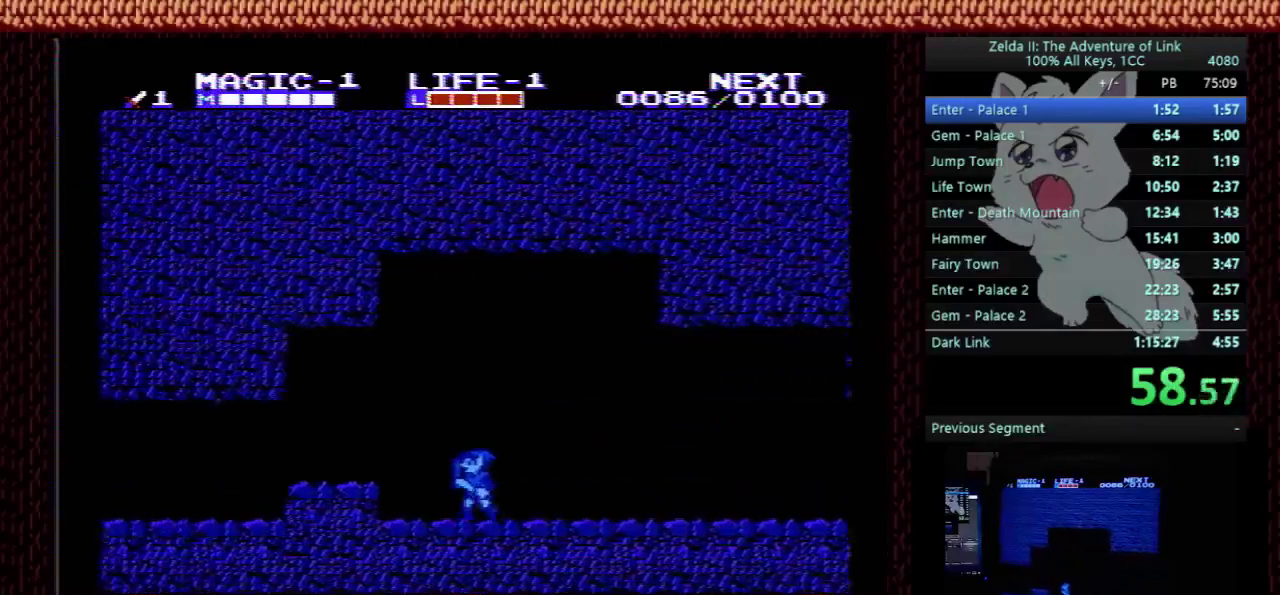
{"buttons": ["DPAD_LEFT"], "events": [[233, "A", "down"], [333, "A", "up"]]}
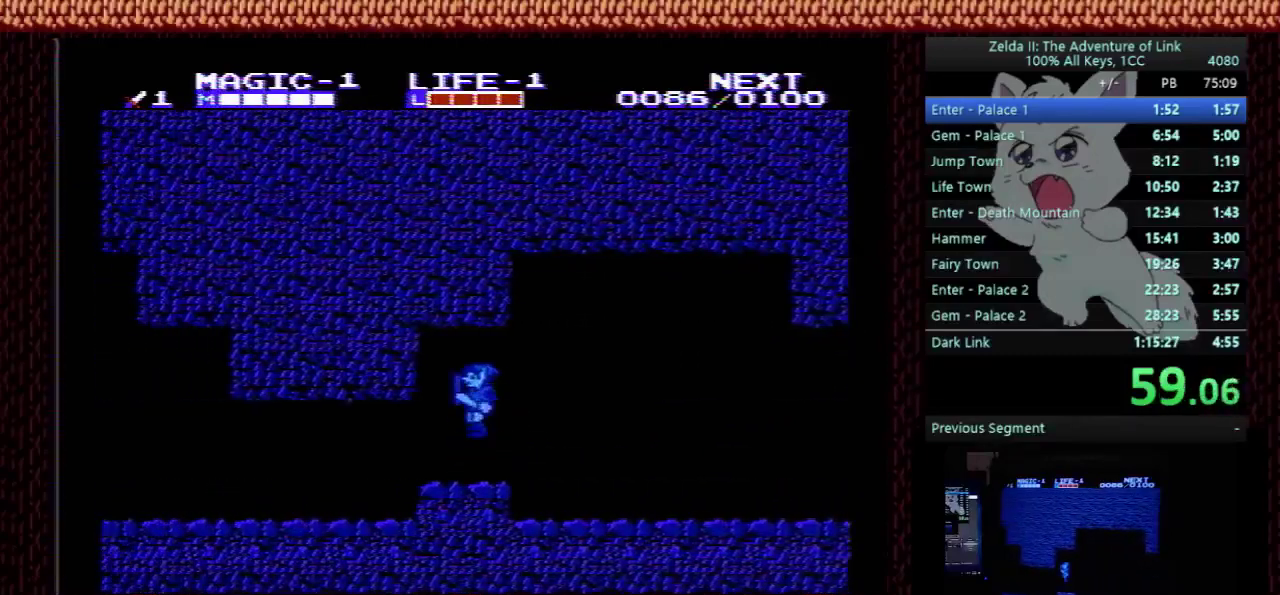
{"buttons": ["DPAD_LEFT"], "events": []}
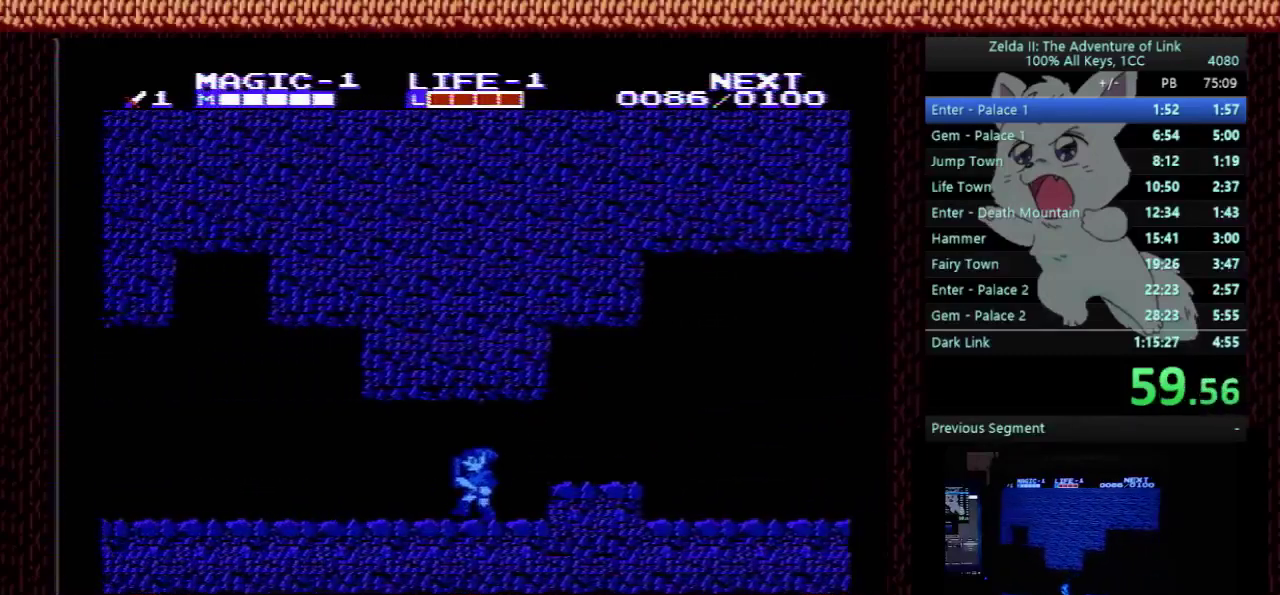
{"buttons": ["A", "DPAD_LEFT"], "events": [[167, "A", "down"]]}
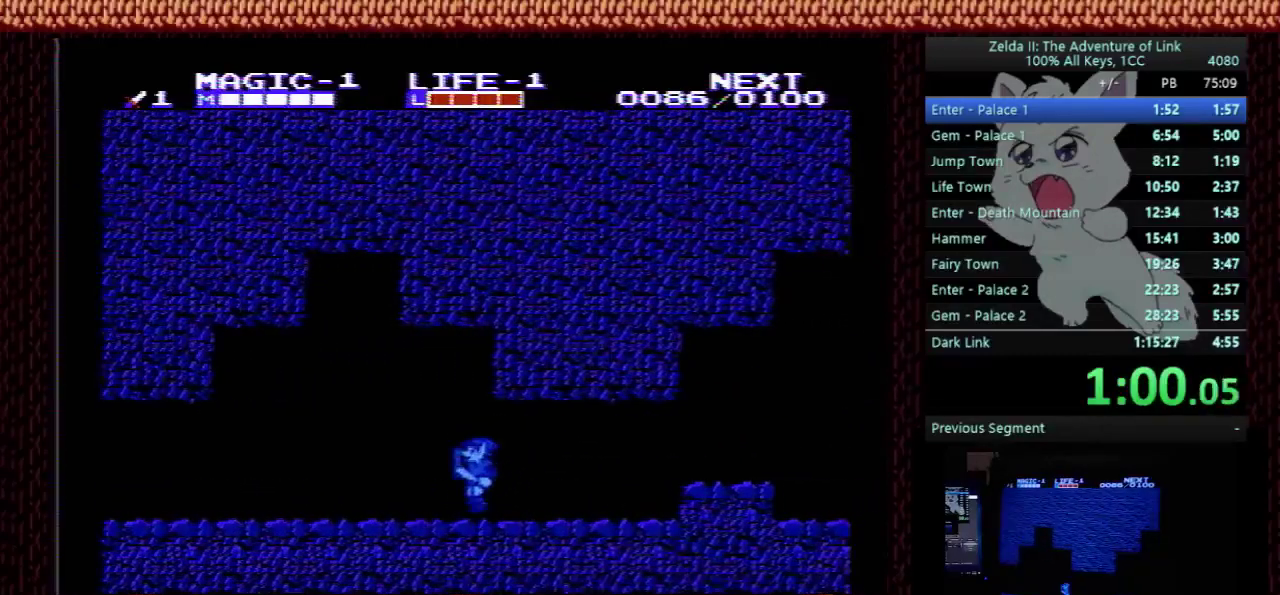
{"buttons": ["DPAD_LEFT"], "events": [[67, "A", "up"], [200, "A", "down"], [400, "A", "up"]]}
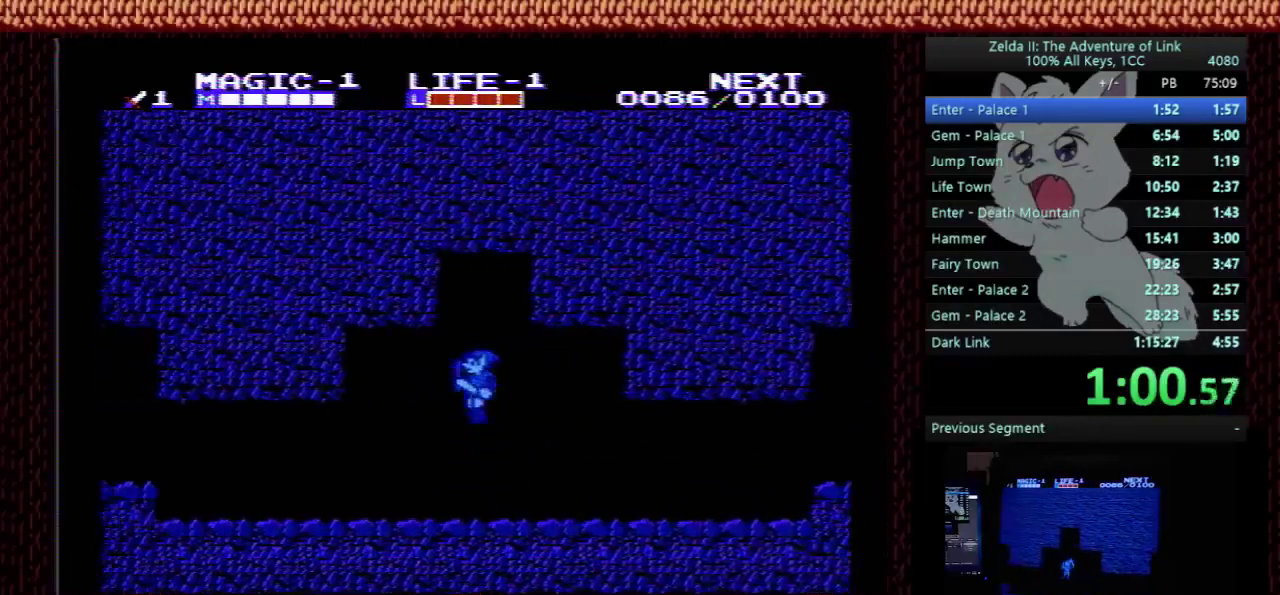
{"buttons": ["DPAD_LEFT"], "events": [[33, "B", "down"], [200, "B", "up"]]}
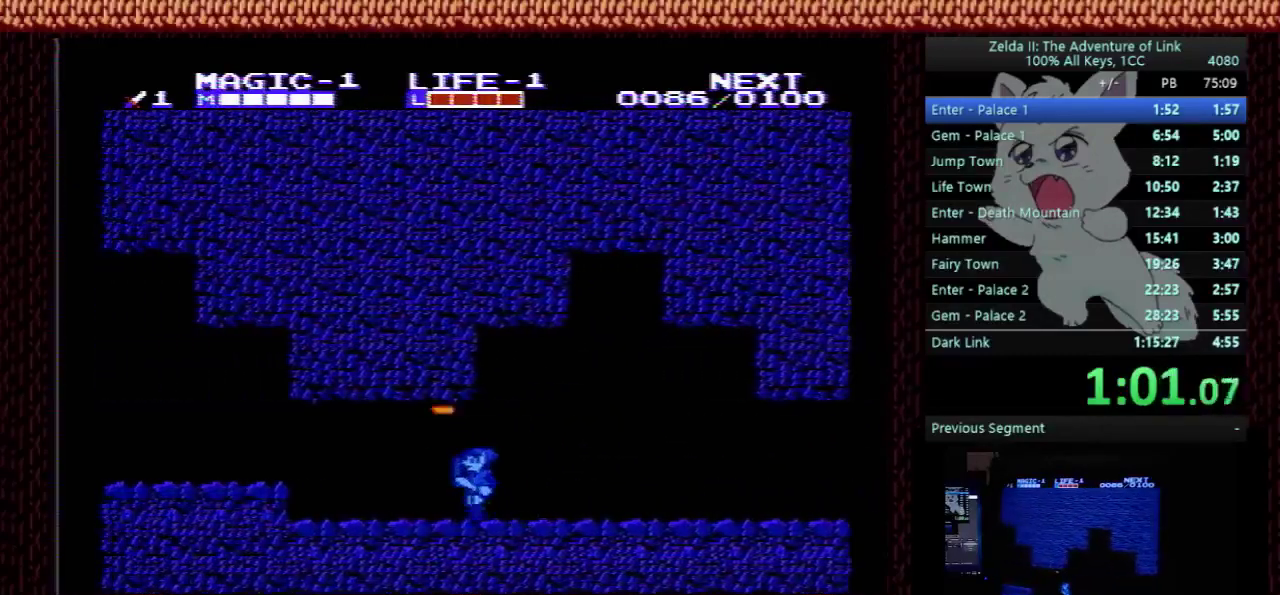
{"buttons": ["DPAD_LEFT"], "events": []}
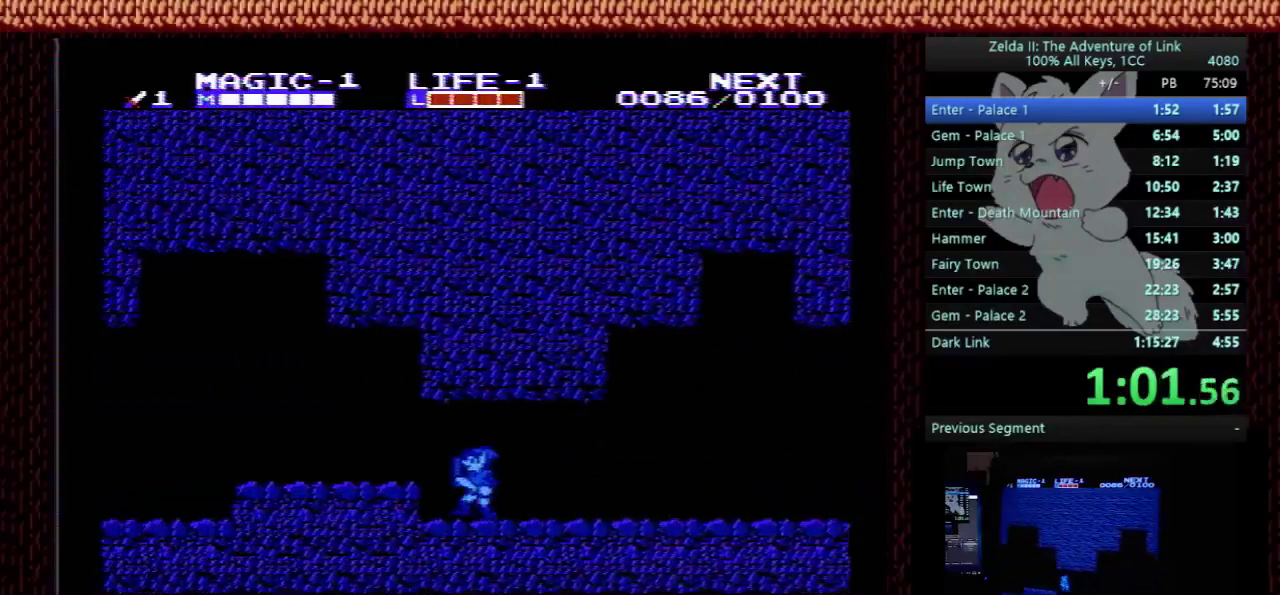
{"buttons": ["DPAD_LEFT"], "events": [[67, "A", "down"], [167, "A", "up"]]}
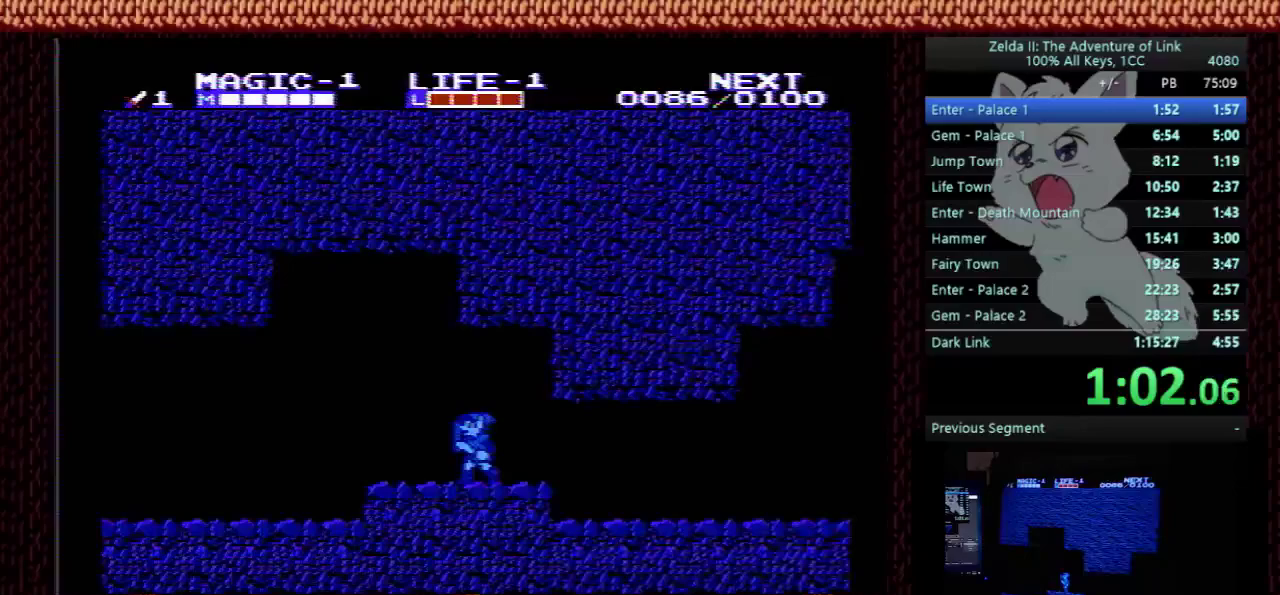
{"buttons": ["DPAD_LEFT"], "events": []}
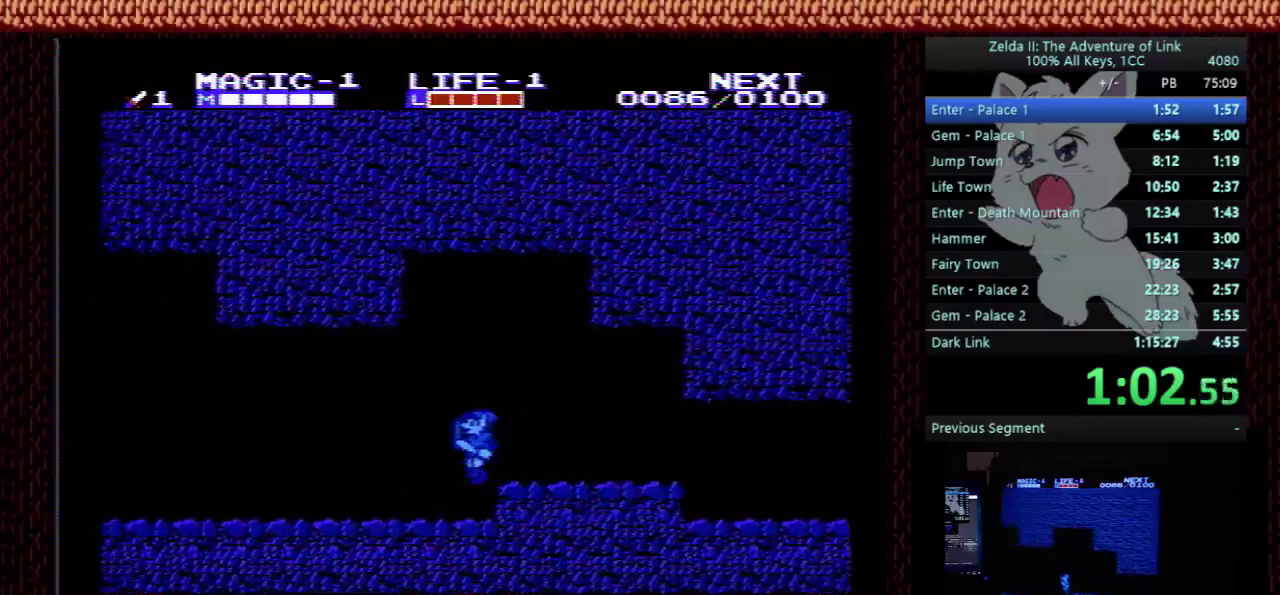
{"buttons": ["DPAD_LEFT"], "events": []}
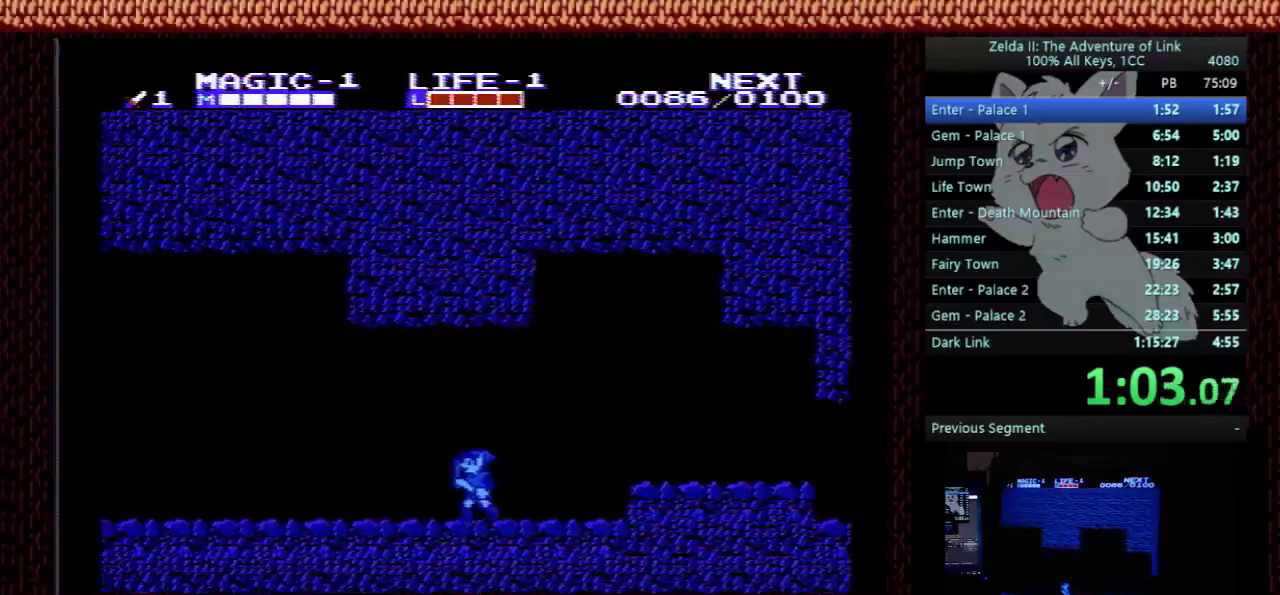
{"buttons": ["DPAD_LEFT"], "events": []}